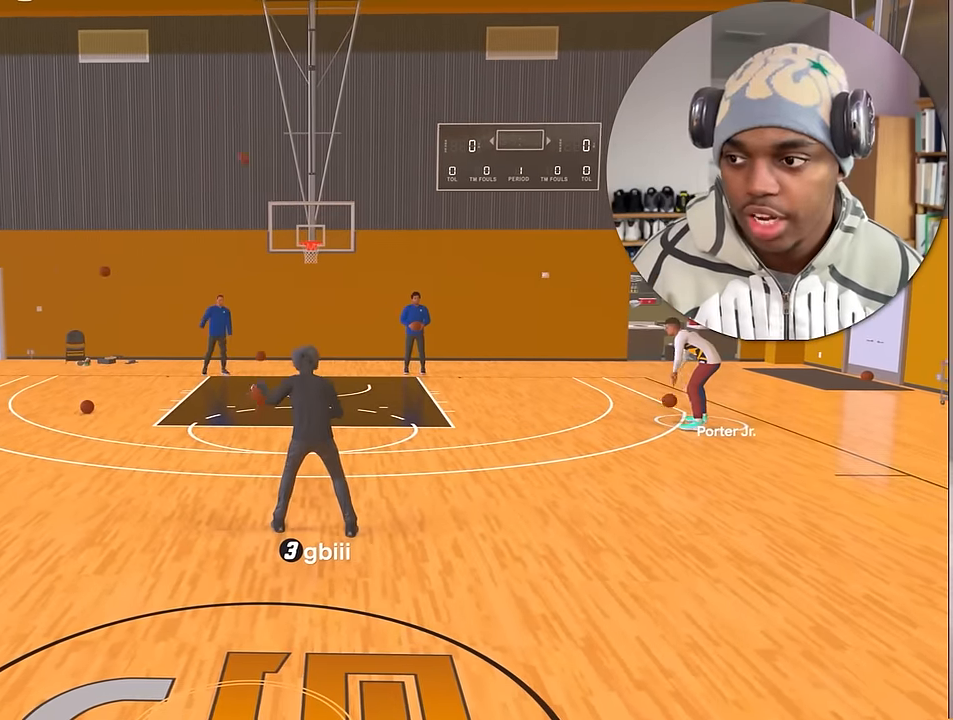
Gameplay with a controller (PlayStation layout); each line is a JSON object with the inputs held at the frame after it. "events" lists button and stick changes between this image and that frame as [ms after this image, input, new state], when the widget could be followed in between. Not read: L3 R3.
{"buttons": ["R2"], "left_stick": "center", "right_stick": "center", "events": []}
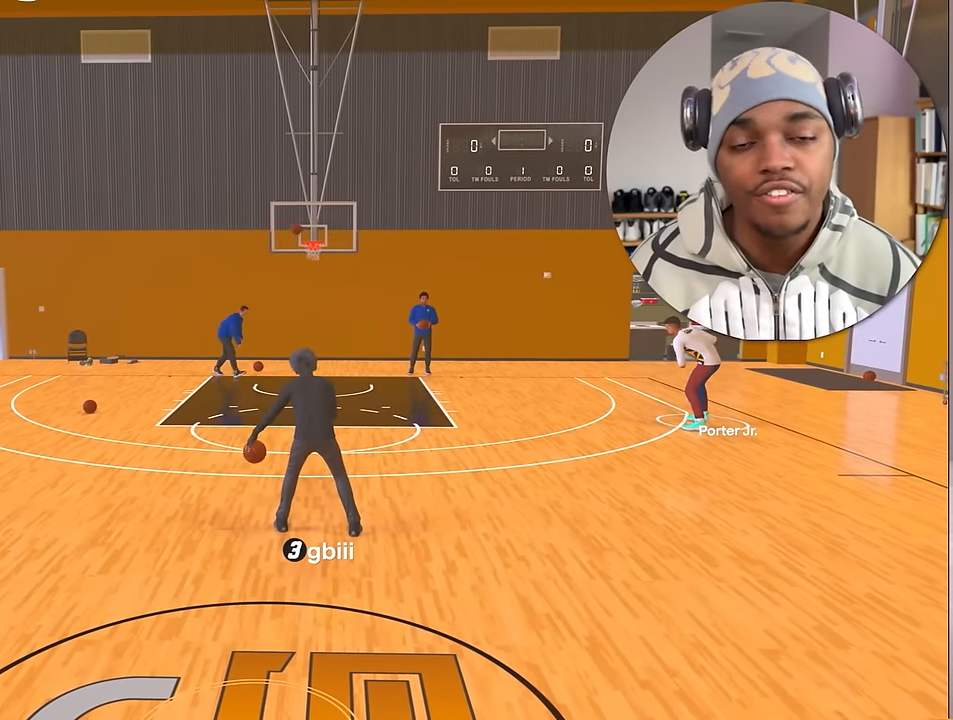
{"buttons": ["R2"], "left_stick": "center", "right_stick": "center", "events": []}
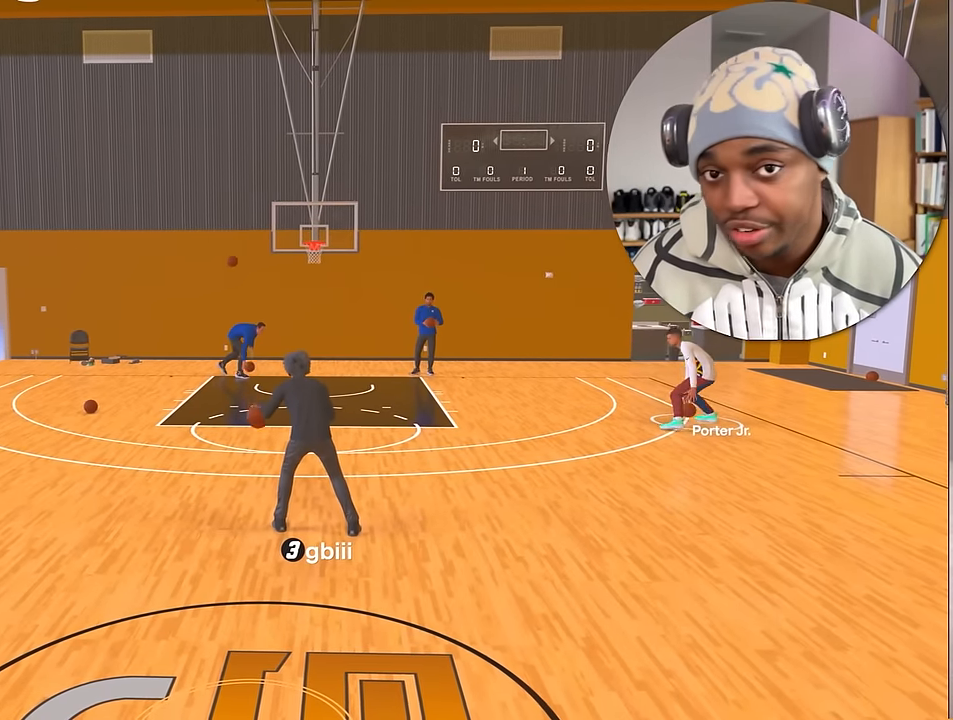
{"buttons": ["R2"], "left_stick": "center", "right_stick": "center", "events": []}
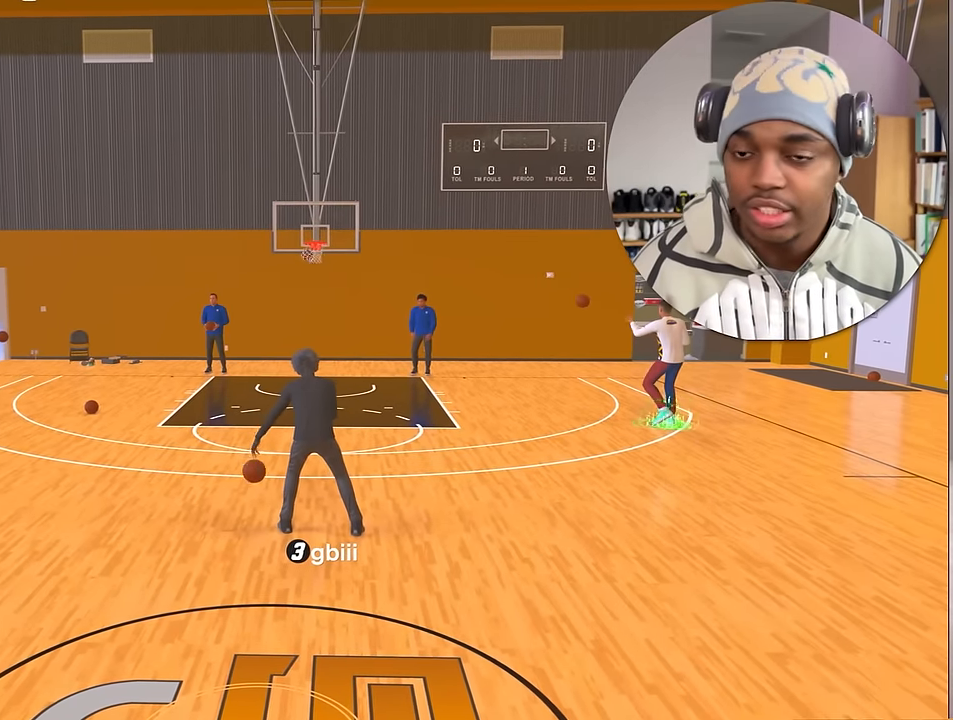
{"buttons": ["R2"], "left_stick": "center", "right_stick": "center", "events": []}
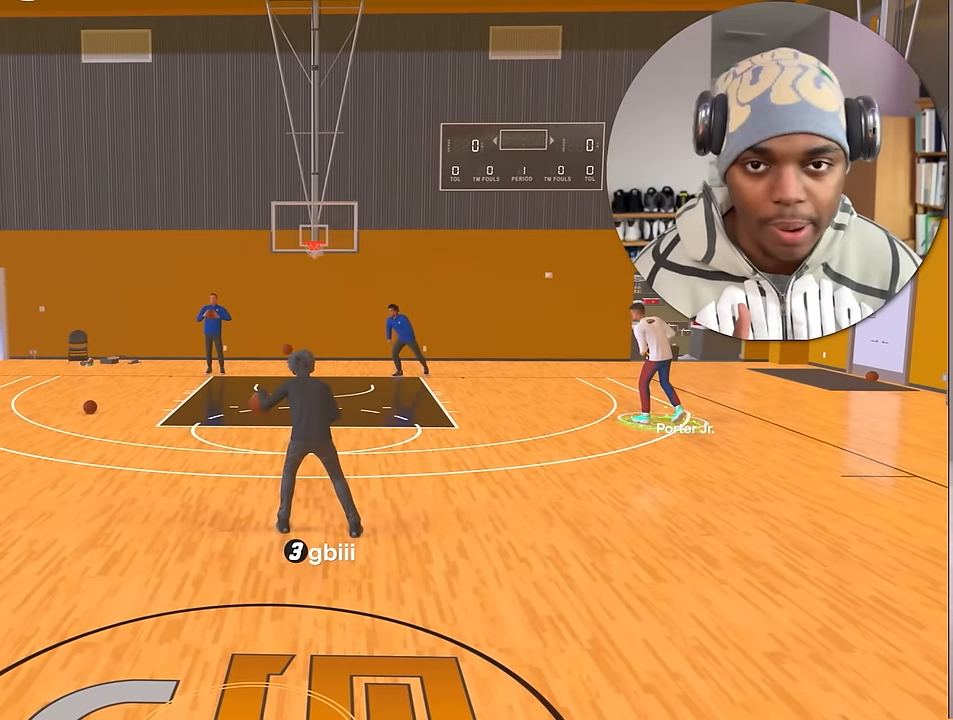
{"buttons": ["R2"], "left_stick": "center", "right_stick": "center", "events": []}
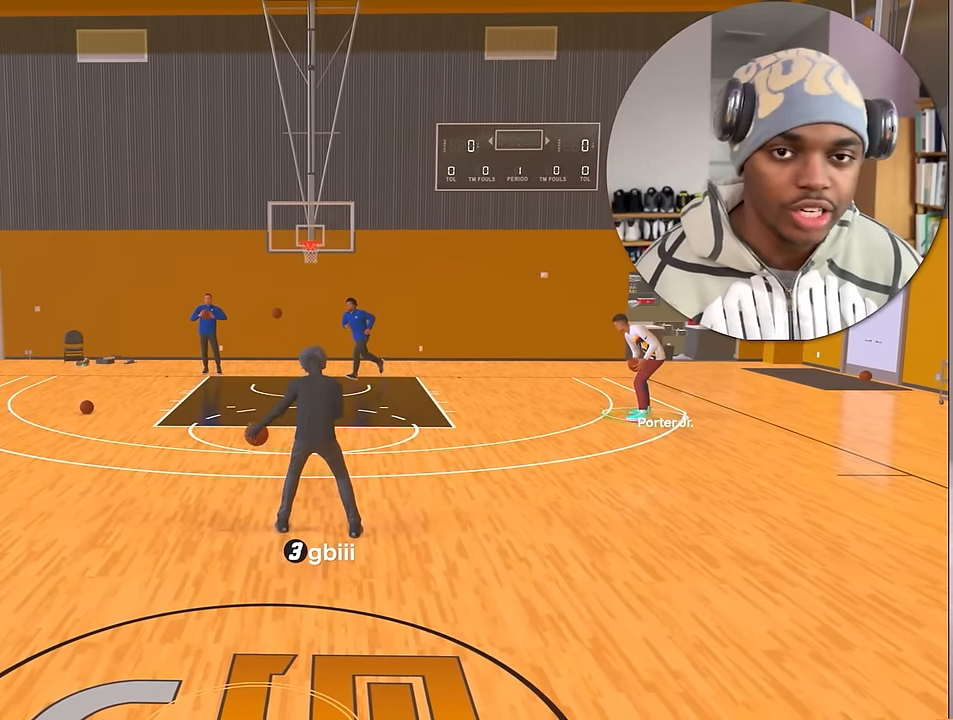
{"buttons": ["R2"], "left_stick": "center", "right_stick": "center", "events": []}
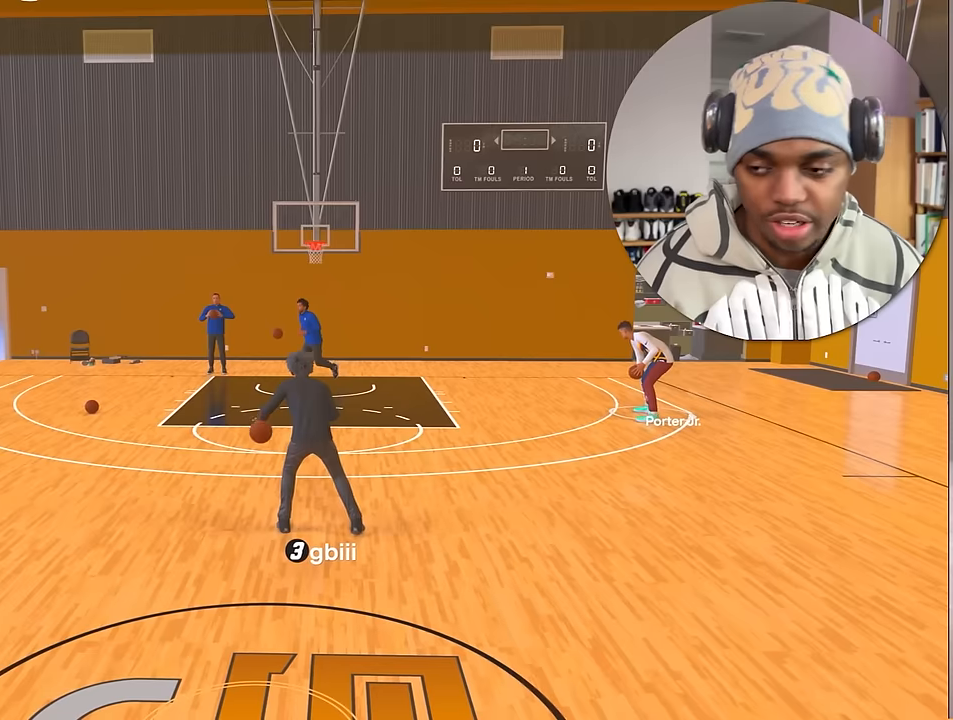
{"buttons": ["R2"], "left_stick": "center", "right_stick": "center", "events": []}
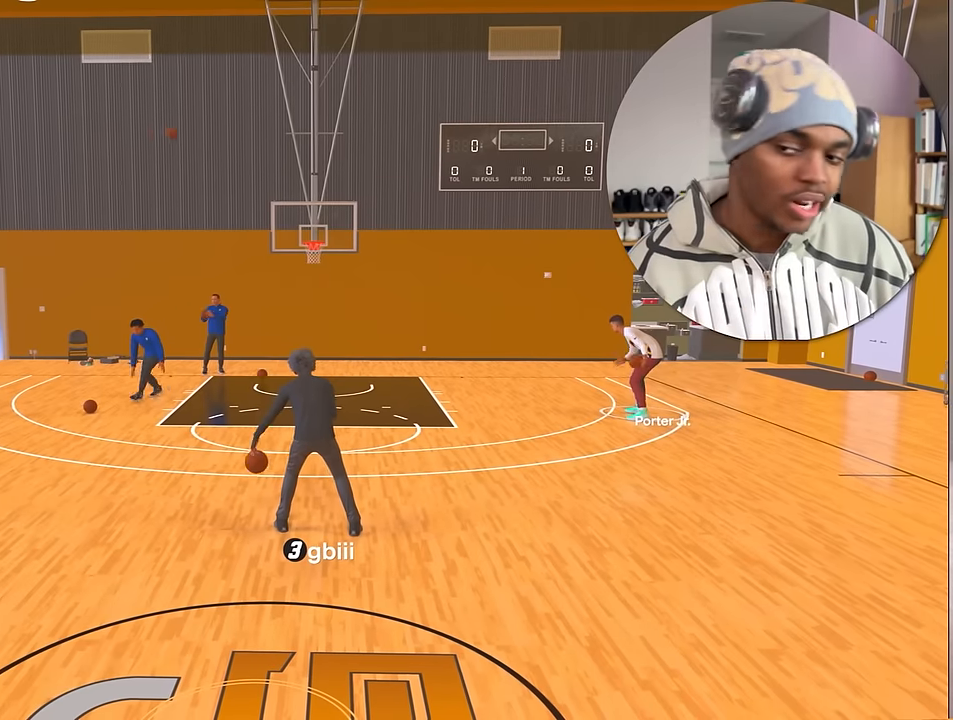
{"buttons": ["R2"], "left_stick": "center", "right_stick": "center", "events": []}
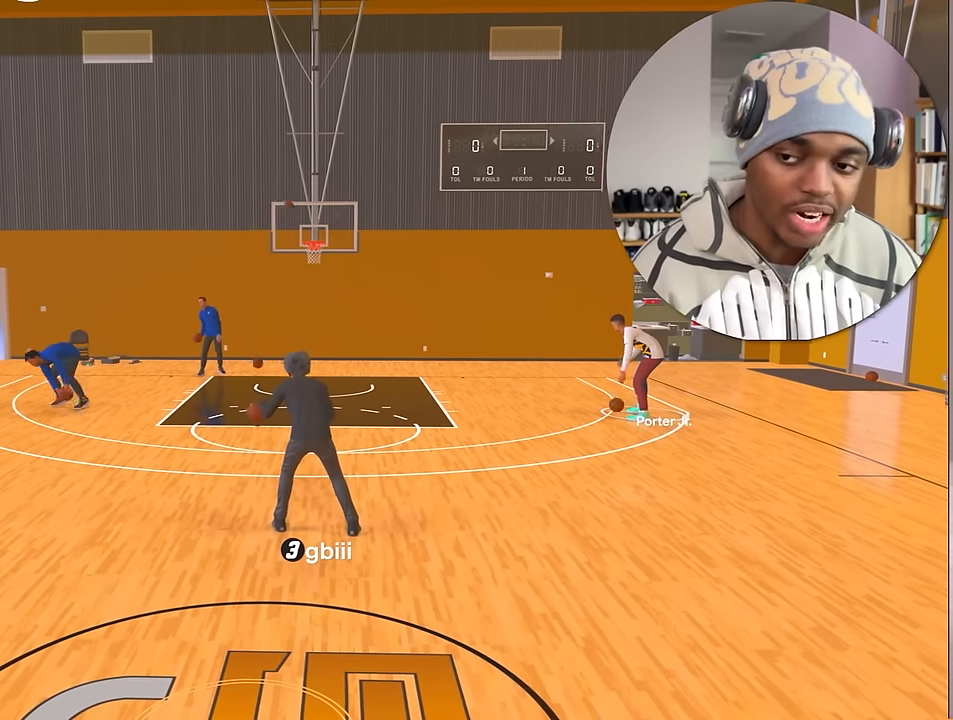
{"buttons": ["R2"], "left_stick": "center", "right_stick": "center", "events": []}
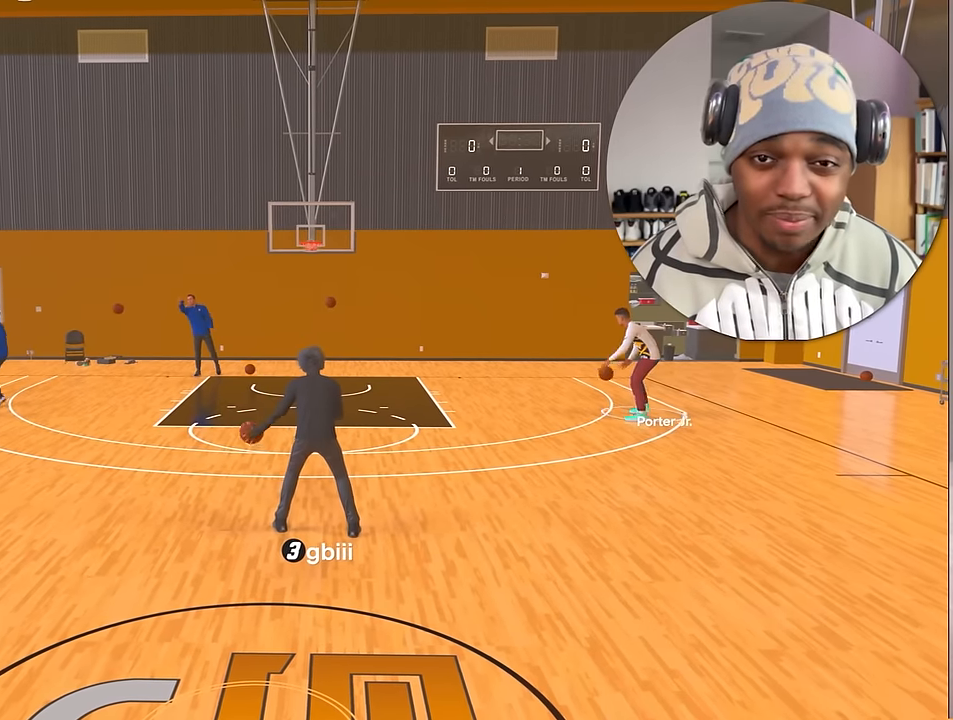
{"buttons": ["R2"], "left_stick": "down-left", "right_stick": "center", "events": [[200, "right_stick", "down-right"], [267, "right_stick", "center"], [350, "left_stick", "down-left"]]}
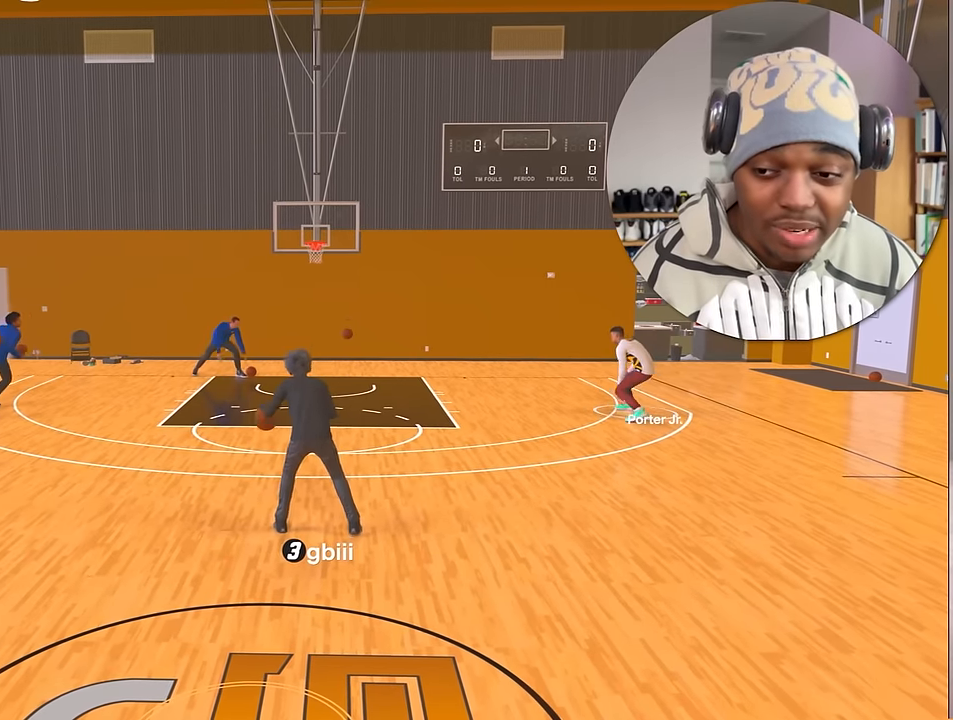
{"buttons": ["R2"], "left_stick": "center", "right_stick": "center", "events": [[167, "left_stick", "center"]]}
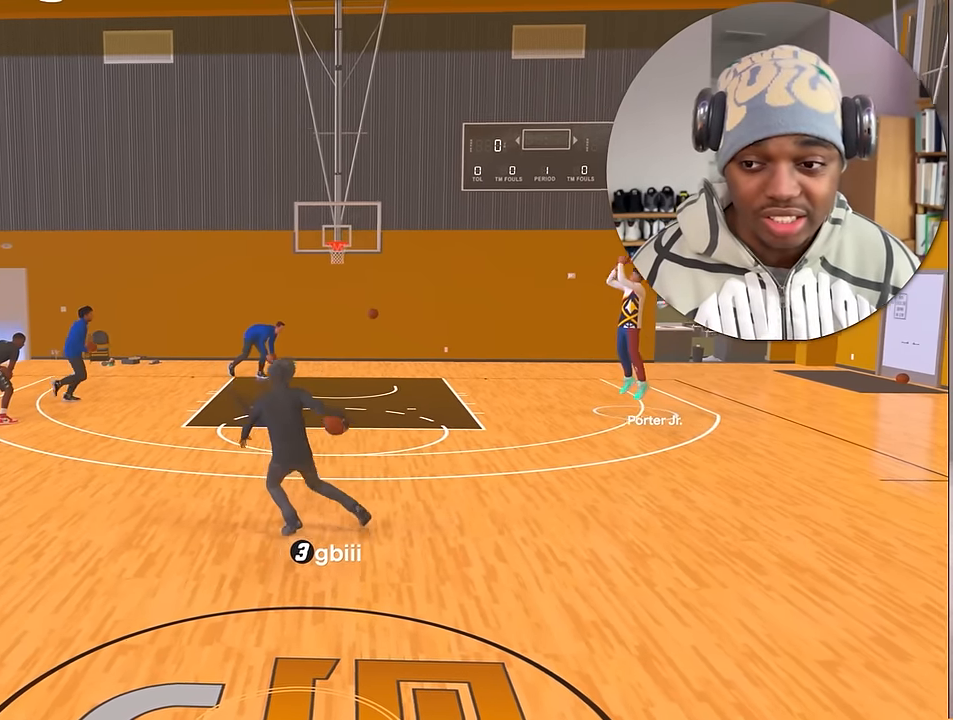
{"buttons": ["R2"], "left_stick": "center", "right_stick": "center", "events": [[234, "left_stick", "right"], [467, "left_stick", "center"]]}
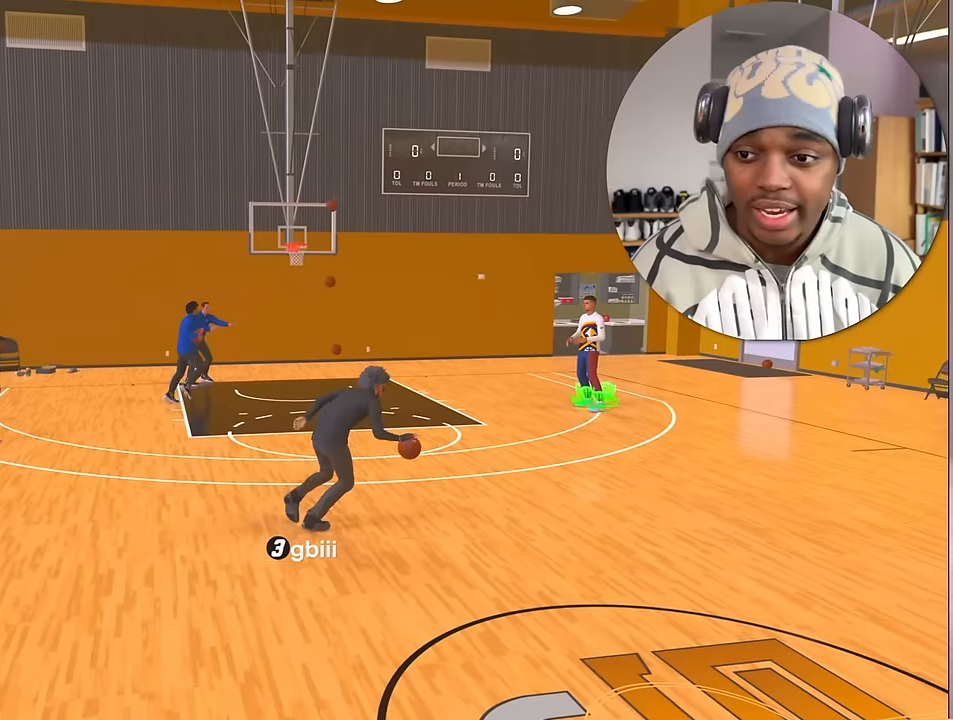
{"buttons": ["R2"], "left_stick": "center", "right_stick": "center", "events": []}
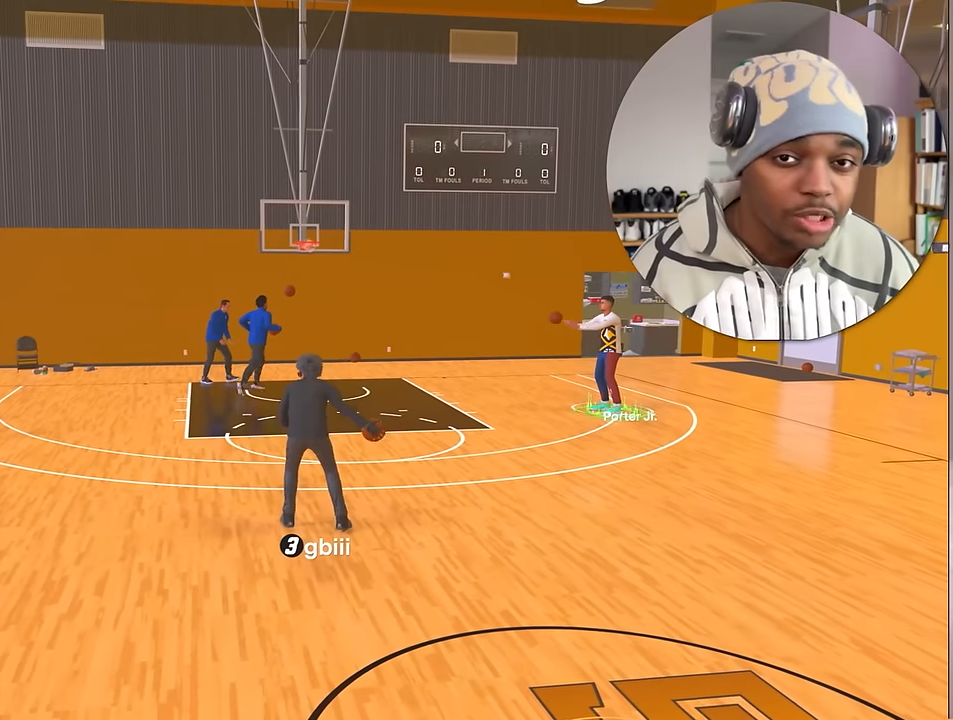
{"buttons": ["R2"], "left_stick": "center", "right_stick": "center", "events": []}
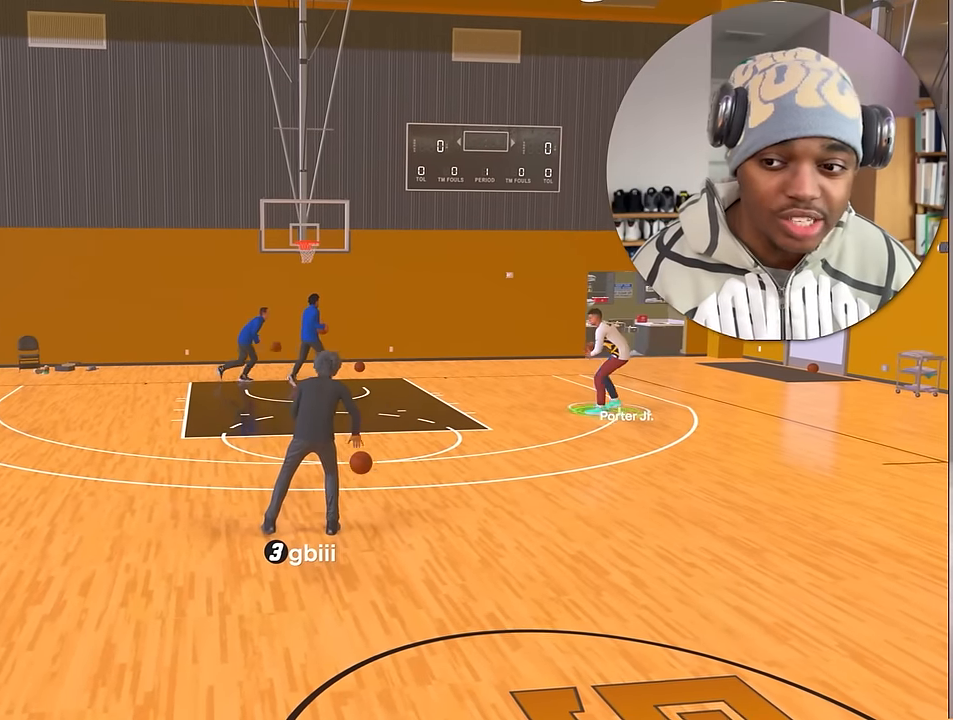
{"buttons": ["R2"], "left_stick": "center", "right_stick": "center", "events": []}
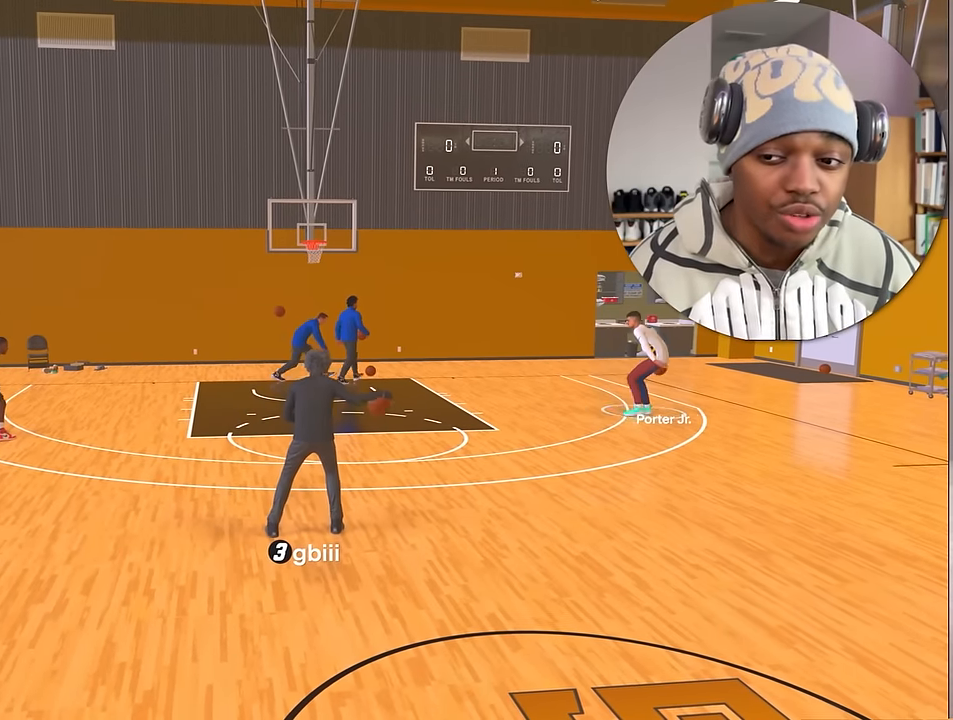
{"buttons": ["R2"], "left_stick": "center", "right_stick": "center", "events": []}
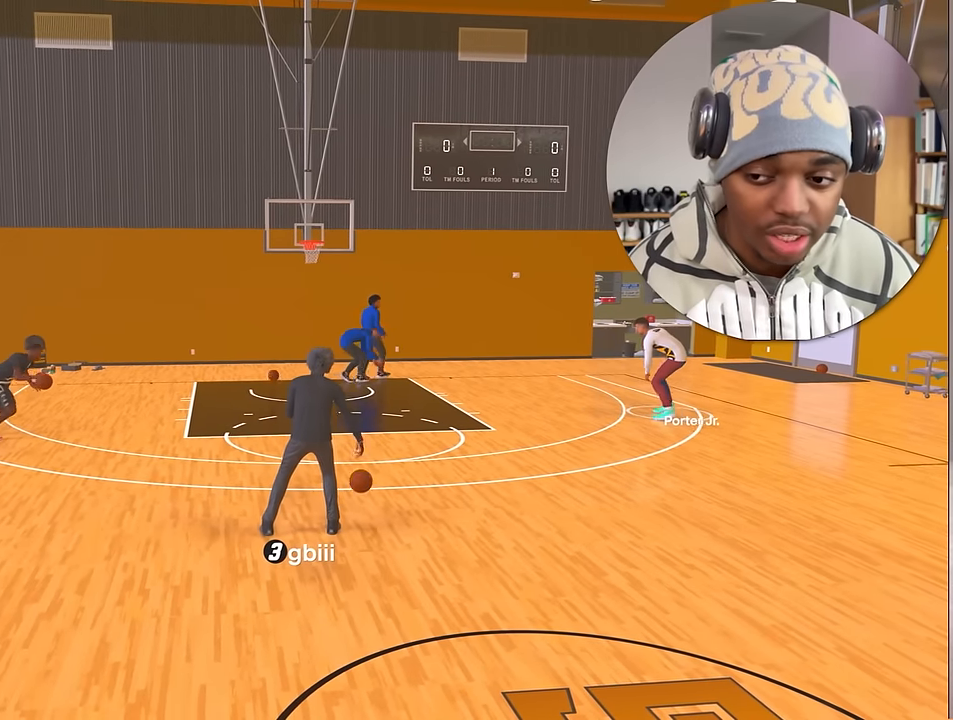
{"buttons": ["R2"], "left_stick": "center", "right_stick": "center", "events": []}
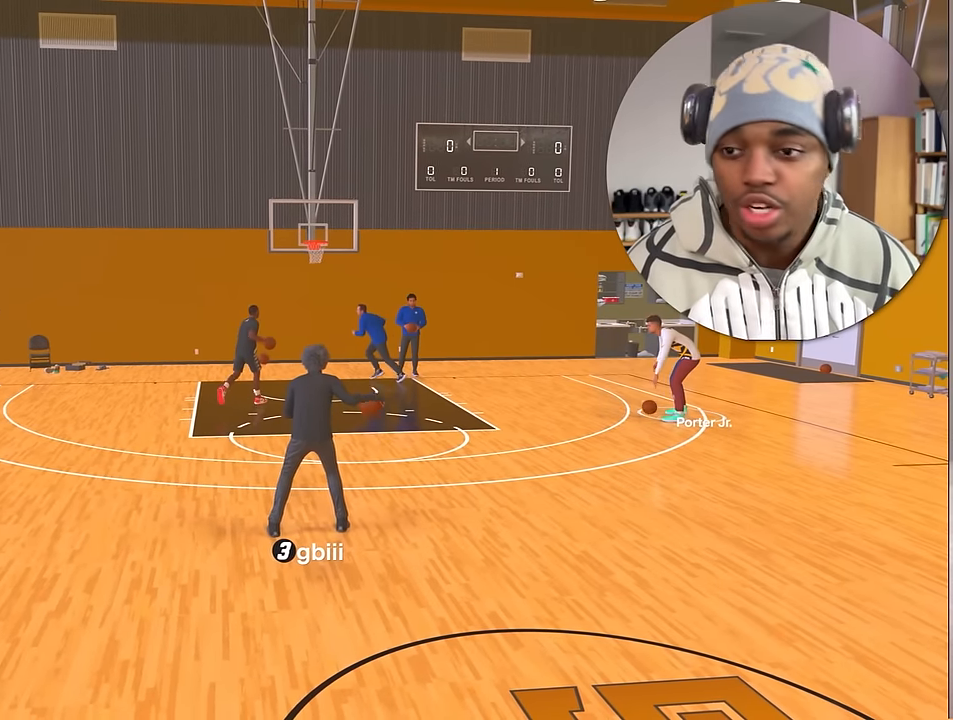
{"buttons": ["R2"], "left_stick": "center", "right_stick": "center", "events": []}
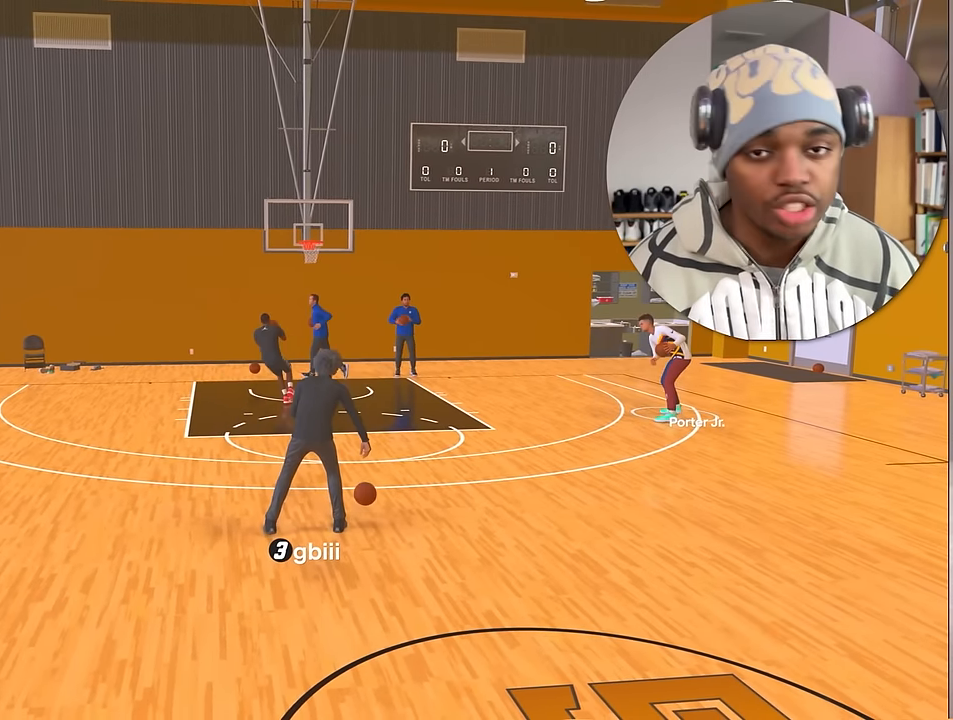
{"buttons": ["R2"], "left_stick": "center", "right_stick": "down-left", "events": [[434, "right_stick", "down-left"]]}
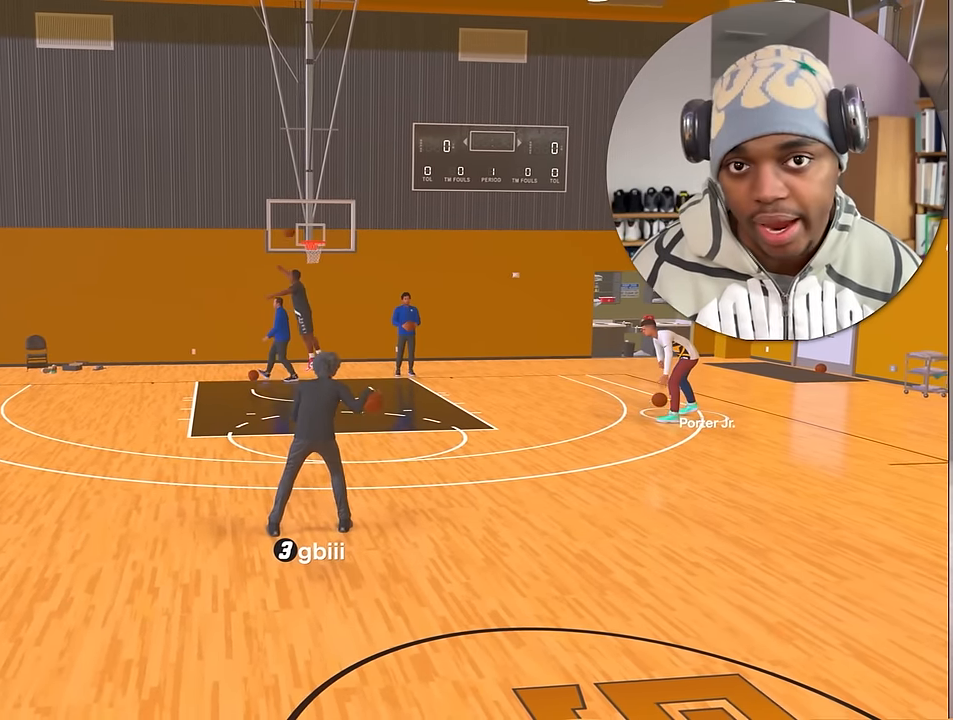
{"buttons": ["R2"], "left_stick": "center", "right_stick": "center", "events": [[17, "right_stick", "center"], [84, "left_stick", "down-right"], [334, "left_stick", "center"]]}
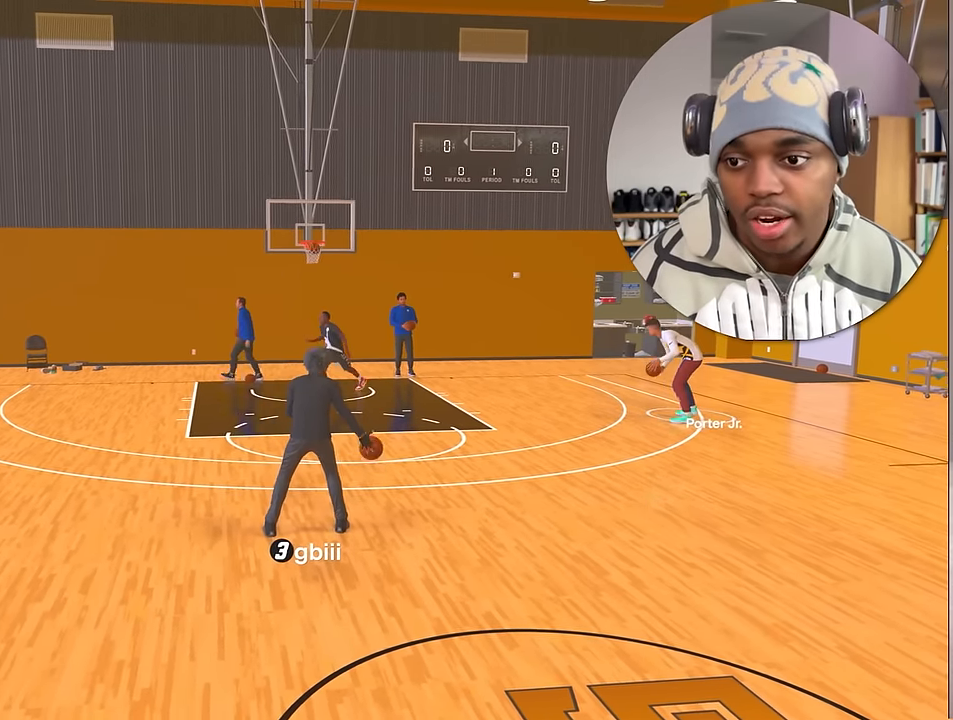
{"buttons": ["R2"], "left_stick": "down-right", "right_stick": "center", "events": [[250, "right_stick", "down-left"], [317, "right_stick", "center"], [367, "left_stick", "down-right"]]}
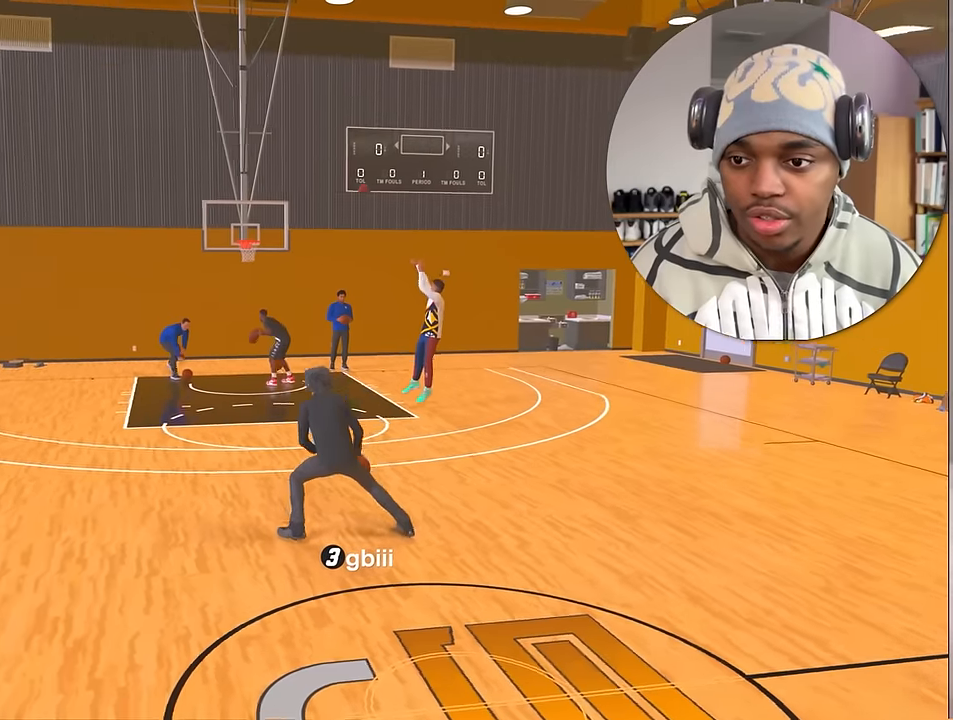
{"buttons": ["R2"], "left_stick": "center", "right_stick": "center", "events": [[150, "left_stick", "center"]]}
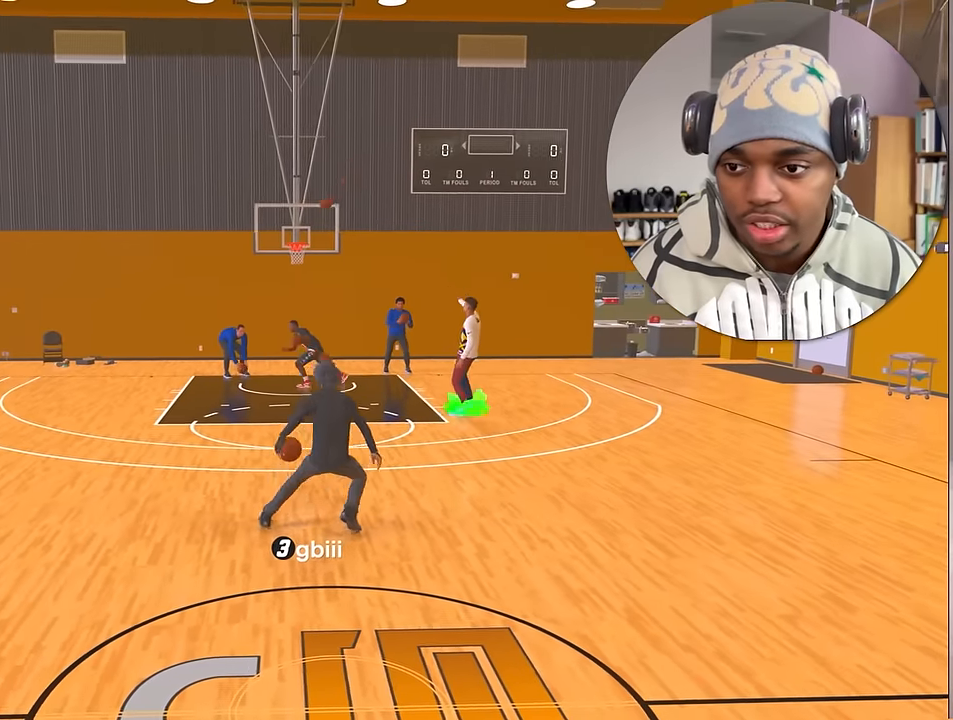
{"buttons": ["R2"], "left_stick": "down", "right_stick": "center", "events": [[200, "left_stick", "down"]]}
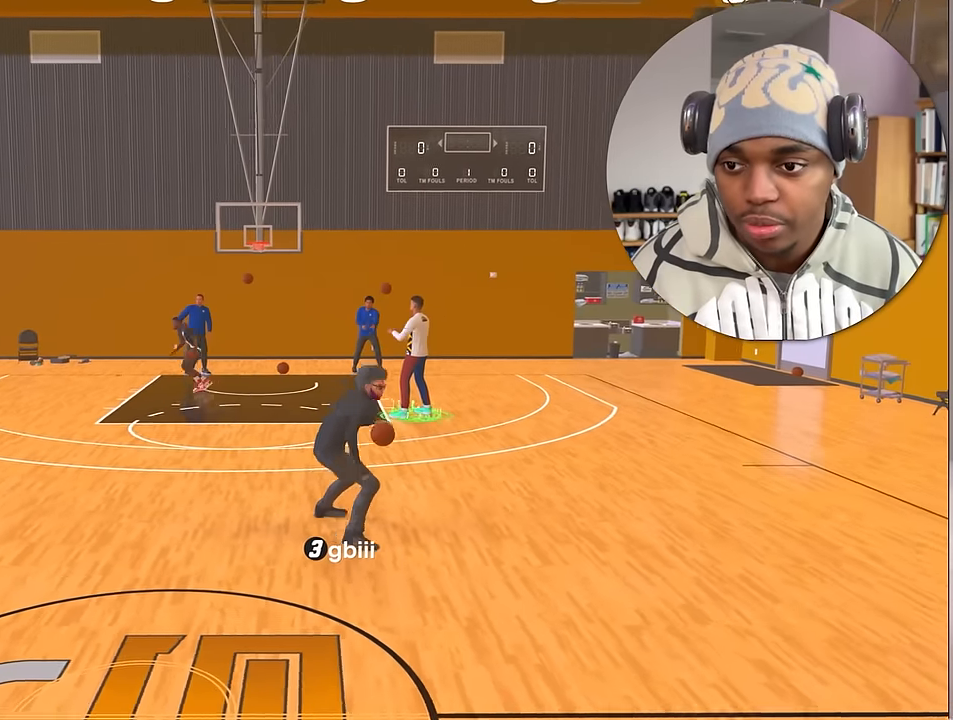
{"buttons": ["R2"], "left_stick": "center", "right_stick": "center", "events": [[234, "left_stick", "center"]]}
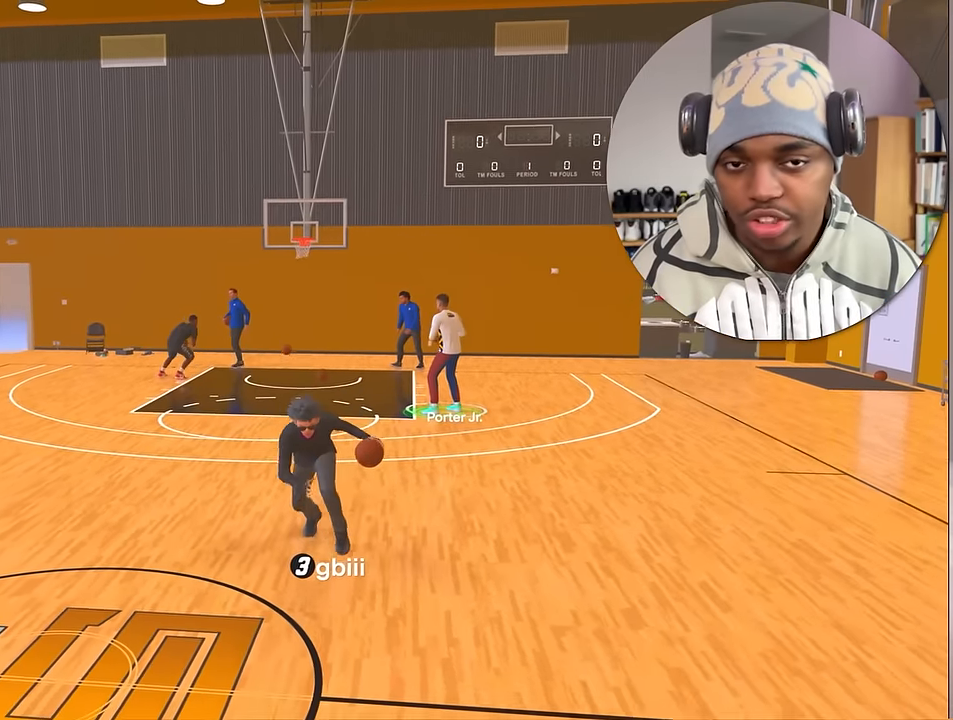
{"buttons": [], "left_stick": "up", "right_stick": "center", "events": [[384, "R2", "up"], [417, "left_stick", "up"]]}
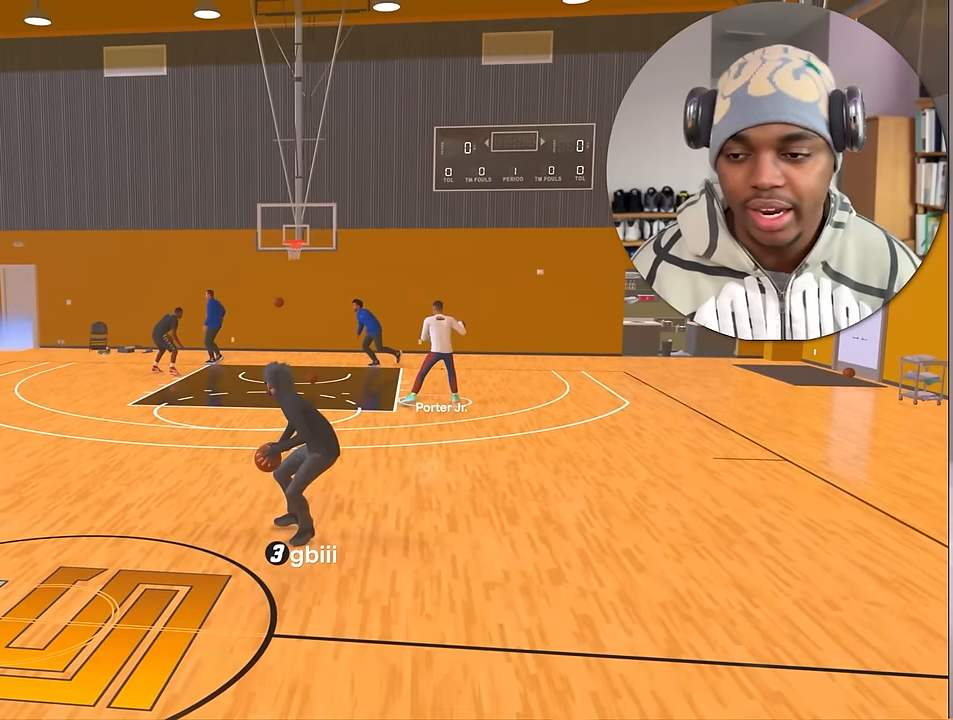
{"buttons": [], "left_stick": "center", "right_stick": "center", "events": [[17, "left_stick", "center"]]}
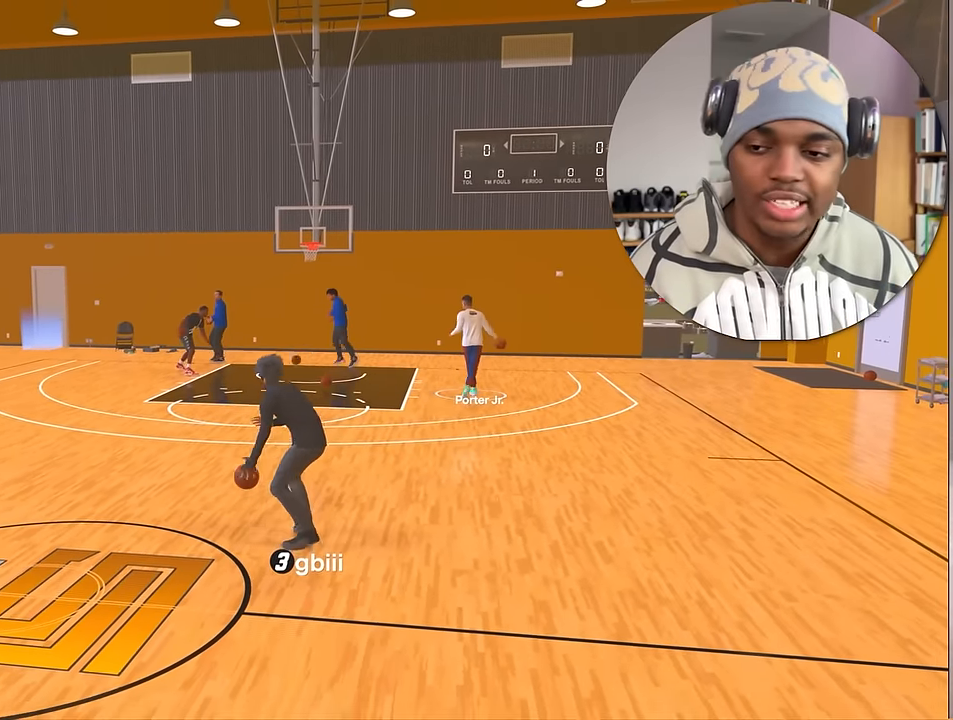
{"buttons": [], "left_stick": "up-left", "right_stick": "center", "events": [[150, "left_stick", "up-left"]]}
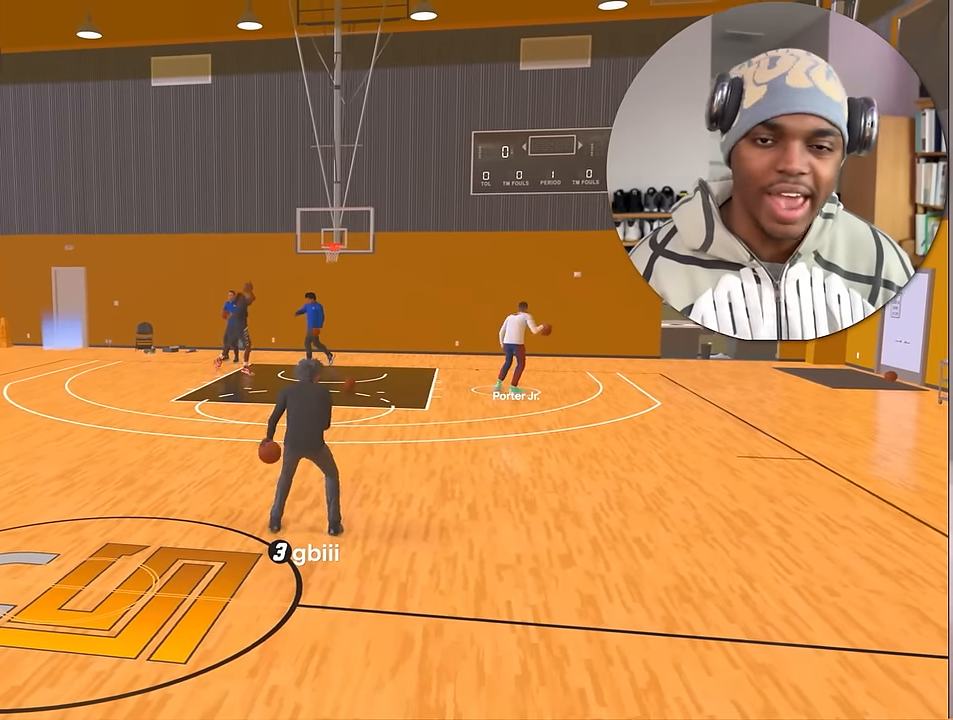
{"buttons": [], "left_stick": "center", "right_stick": "center", "events": [[434, "left_stick", "center"]]}
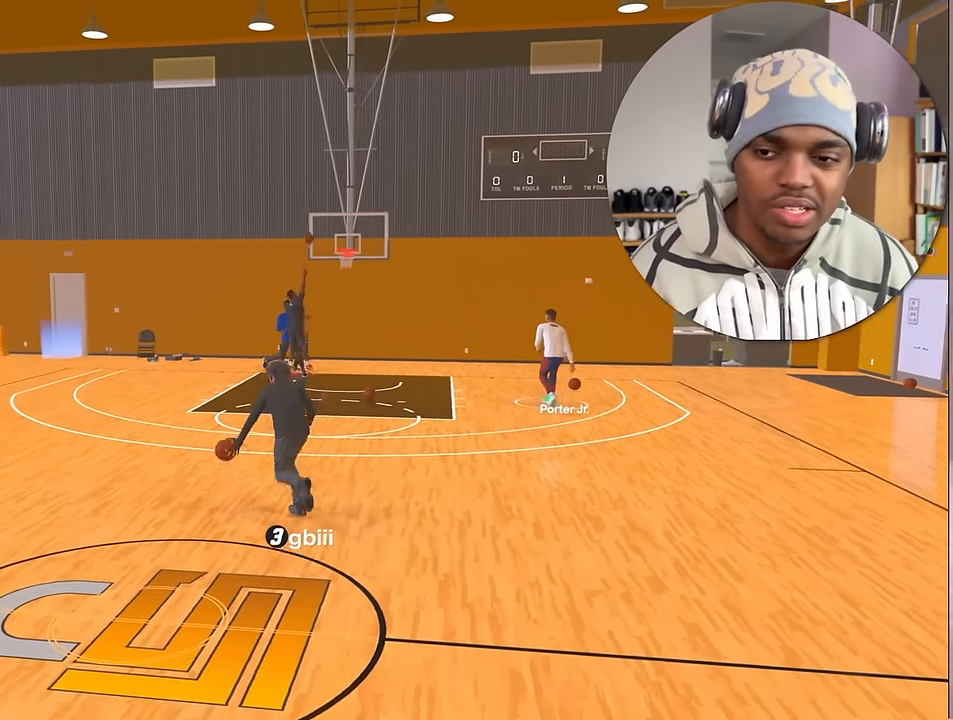
{"buttons": ["R2"], "left_stick": "center", "right_stick": "down-right", "events": [[250, "R2", "down"], [434, "right_stick", "down-right"]]}
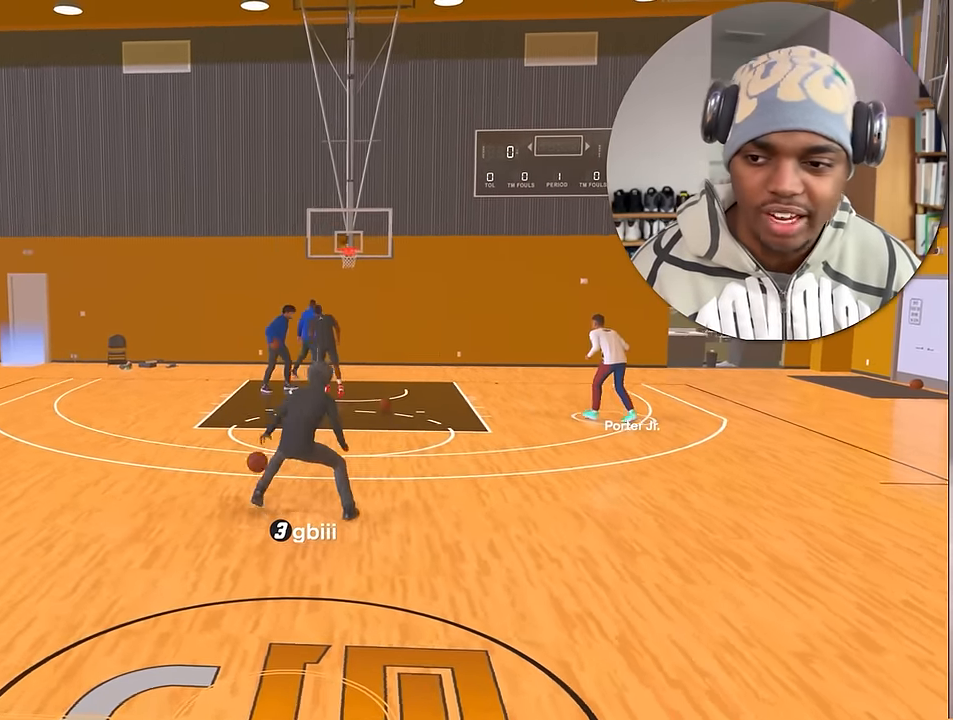
{"buttons": ["R2"], "left_stick": "down", "right_stick": "center", "events": [[17, "right_stick", "center"], [100, "left_stick", "down-left"], [250, "left_stick", "center"], [484, "left_stick", "down"]]}
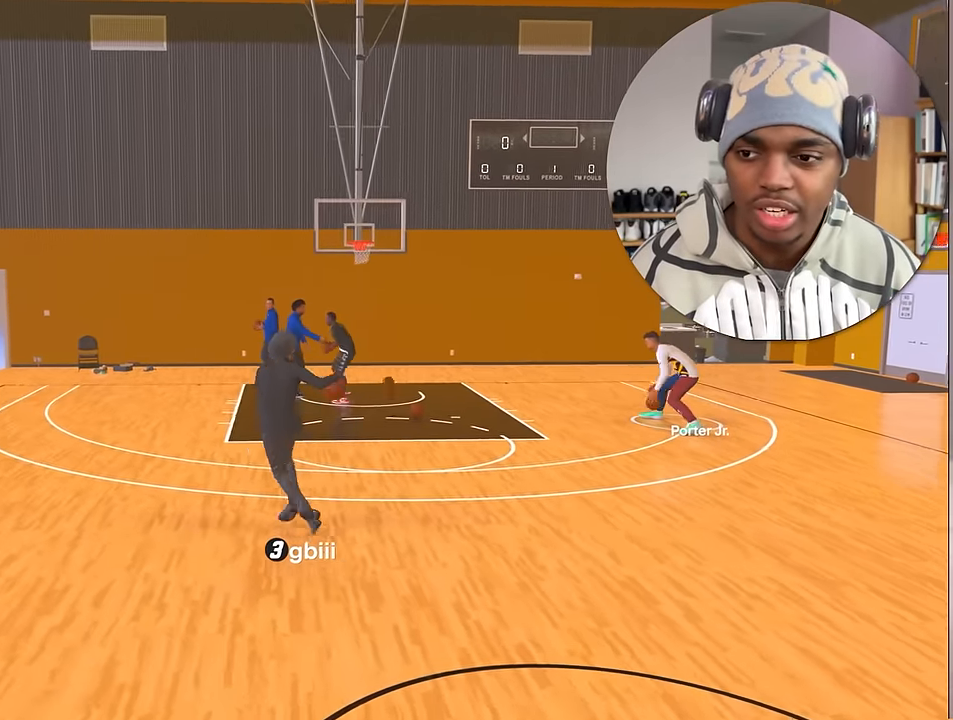
{"buttons": ["R2"], "left_stick": "down", "right_stick": "up-left", "events": [[384, "right_stick", "up-right"], [500, "right_stick", "up-left"]]}